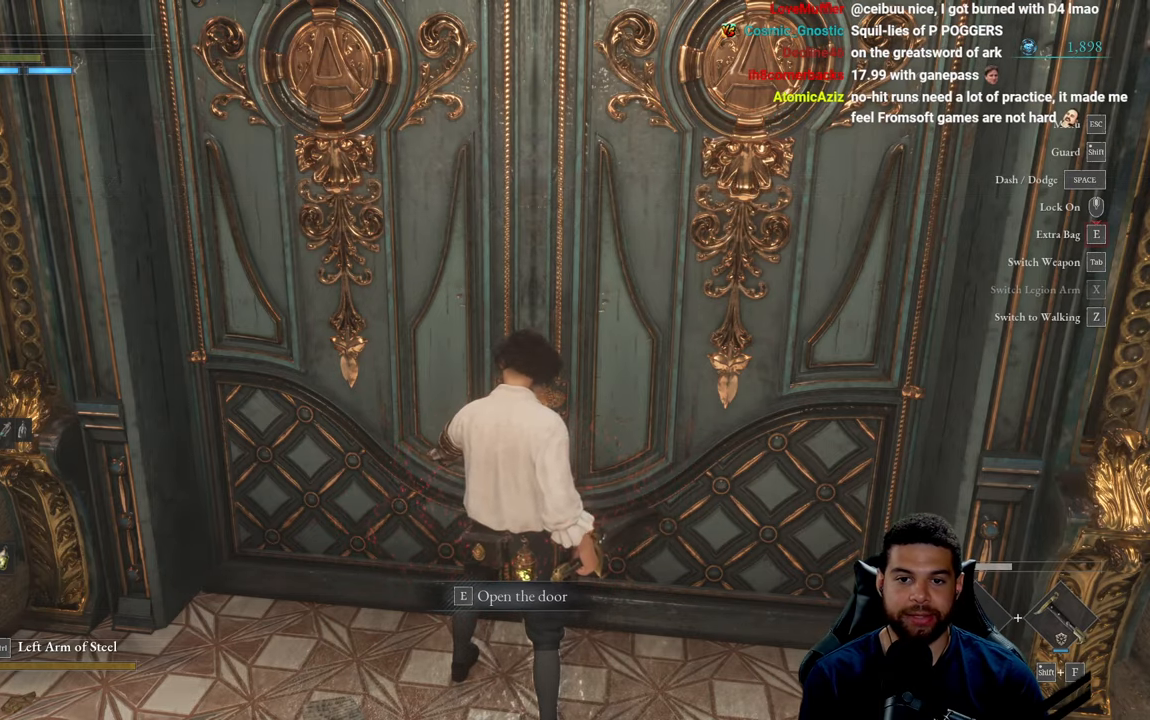
Gameplay with a controller (Xbox layout); each line is a JSON object with the inputs held at the frame after it. "events" lists button and stick changes between this image and that frame as [ms after this image, input, new state], when the widget could be followed in between.
{"buttons": [], "left_stick": "center", "right_stick": "up", "events": [[100, "right_stick", "up-right"], [150, "right_stick", "center"], [450, "right_stick", "up"]]}
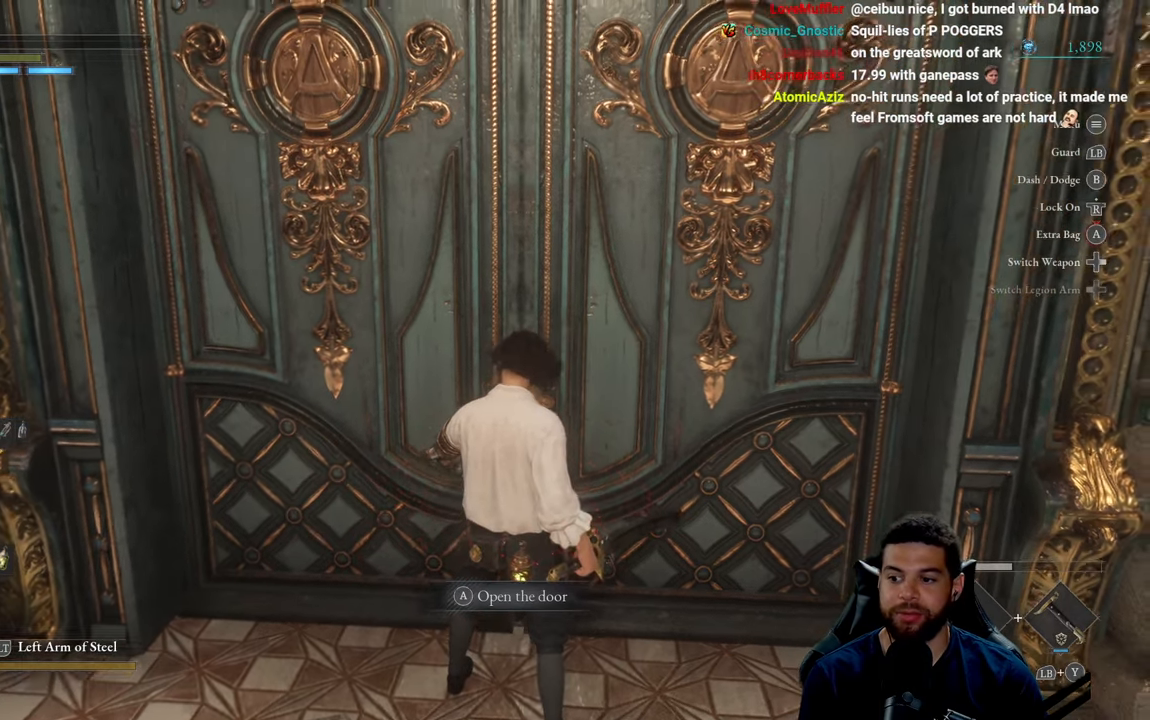
{"buttons": [], "left_stick": "down", "right_stick": "up", "events": [[217, "right_stick", "center"], [417, "right_stick", "up"], [450, "left_stick", "down"]]}
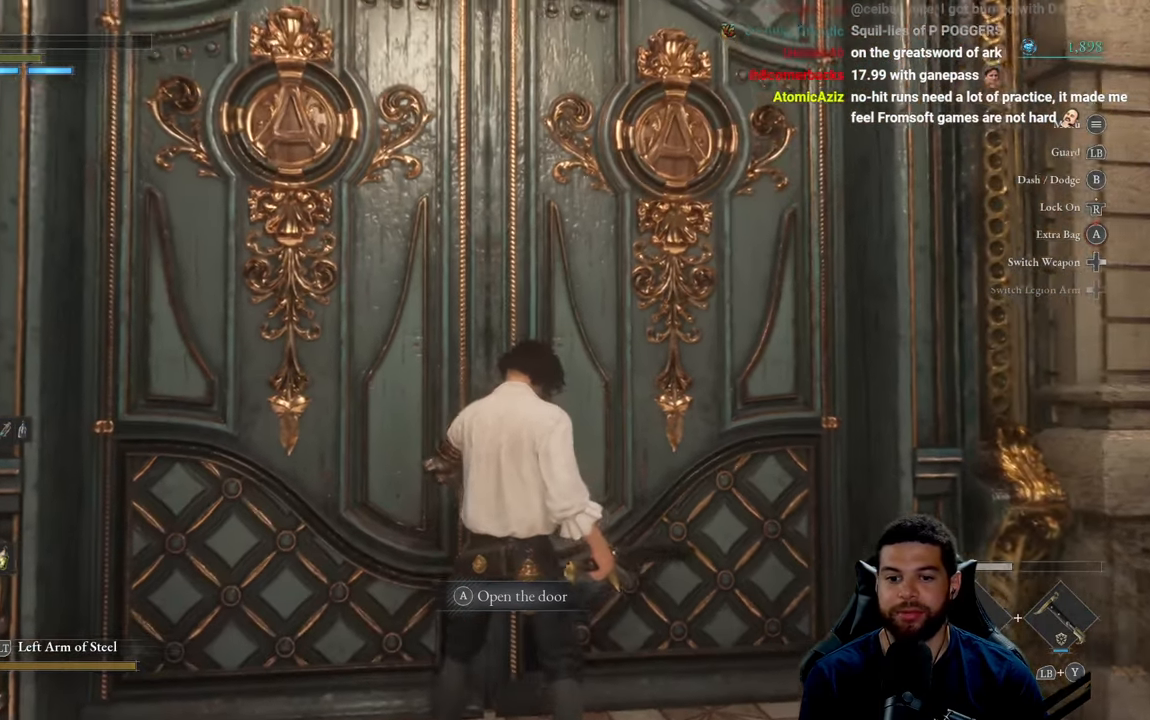
{"buttons": [], "left_stick": "center", "right_stick": "left", "events": [[67, "right_stick", "center"], [167, "left_stick", "center"], [217, "right_stick", "left"]]}
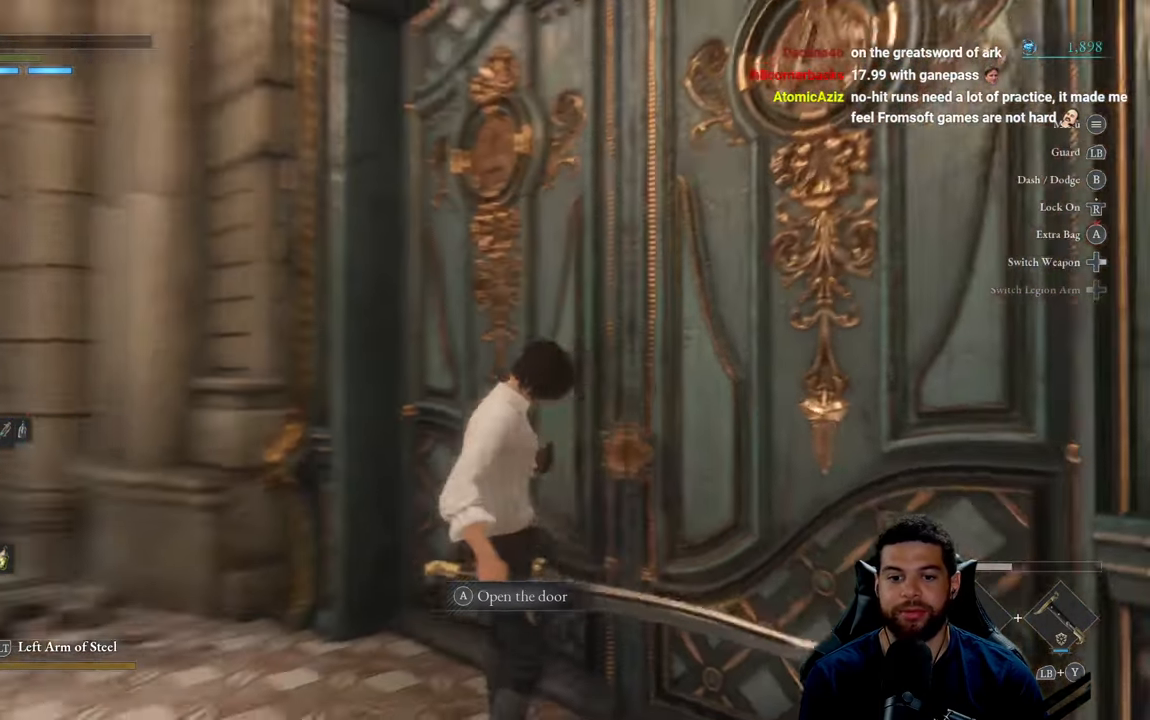
{"buttons": [], "left_stick": "center", "right_stick": "center", "events": [[34, "right_stick", "up-left"], [300, "right_stick", "center"]]}
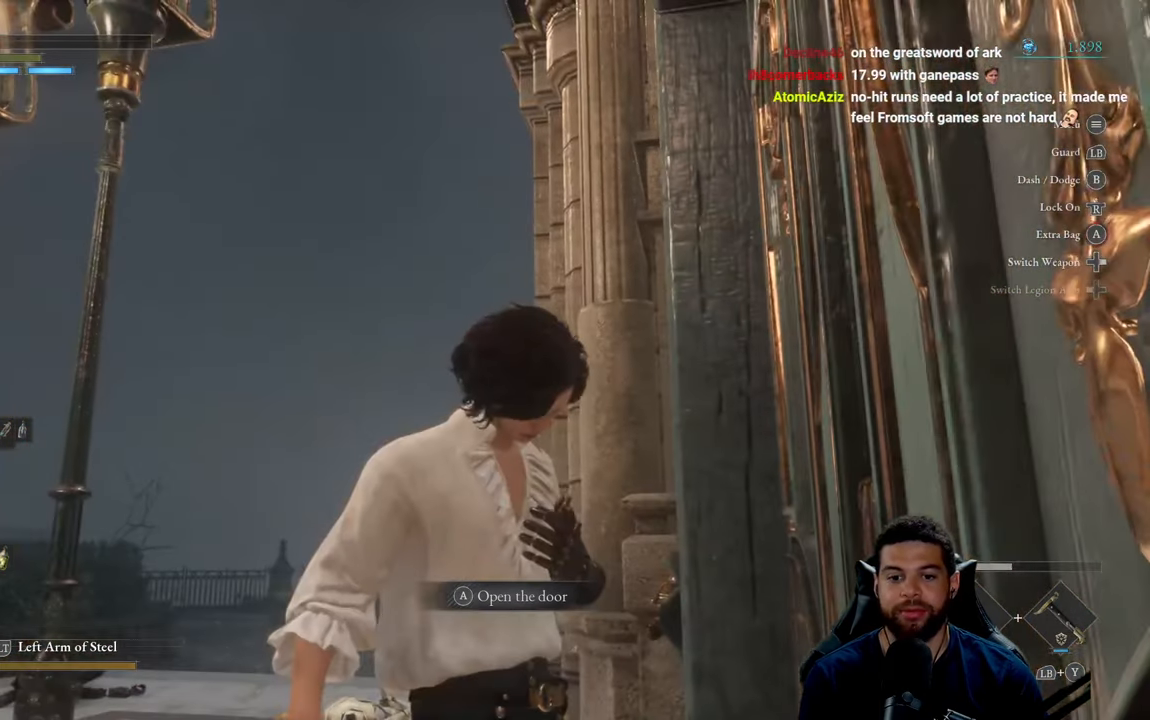
{"buttons": [], "left_stick": "center", "right_stick": "up-left", "events": [[134, "right_stick", "up-left"], [434, "right_stick", "center"], [500, "right_stick", "up-left"]]}
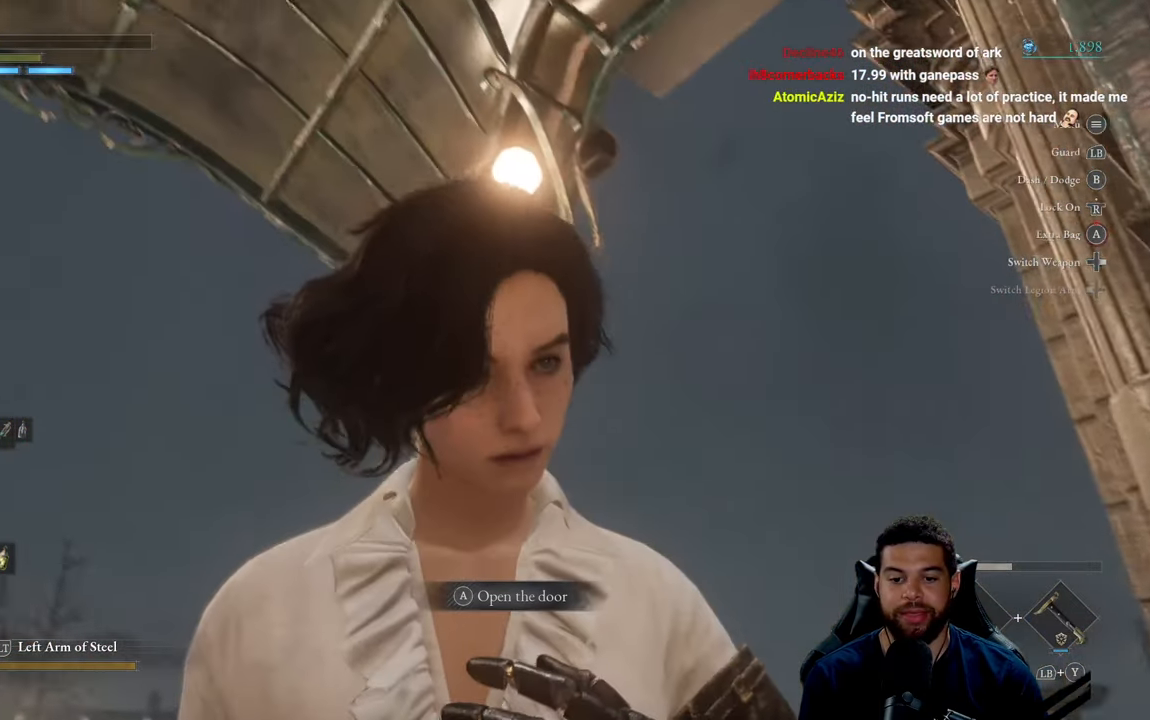
{"buttons": [], "left_stick": "center", "right_stick": "center", "events": [[200, "right_stick", "center"]]}
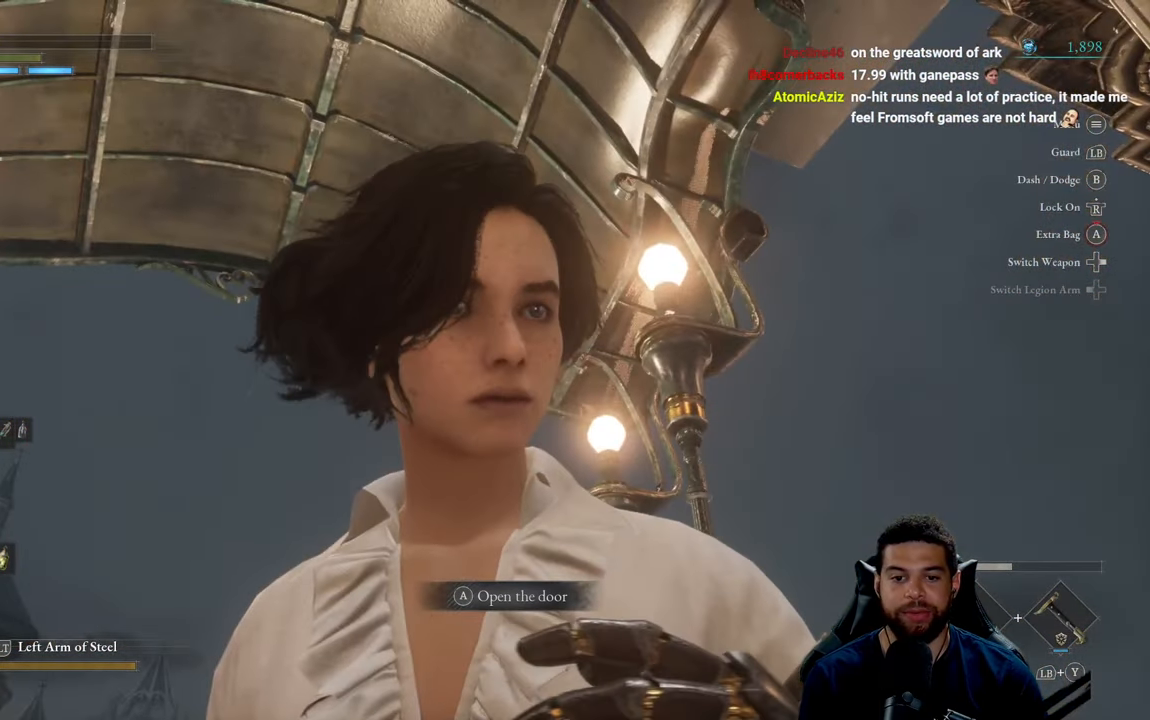
{"buttons": [], "left_stick": "center", "right_stick": "right", "events": [[367, "right_stick", "right"]]}
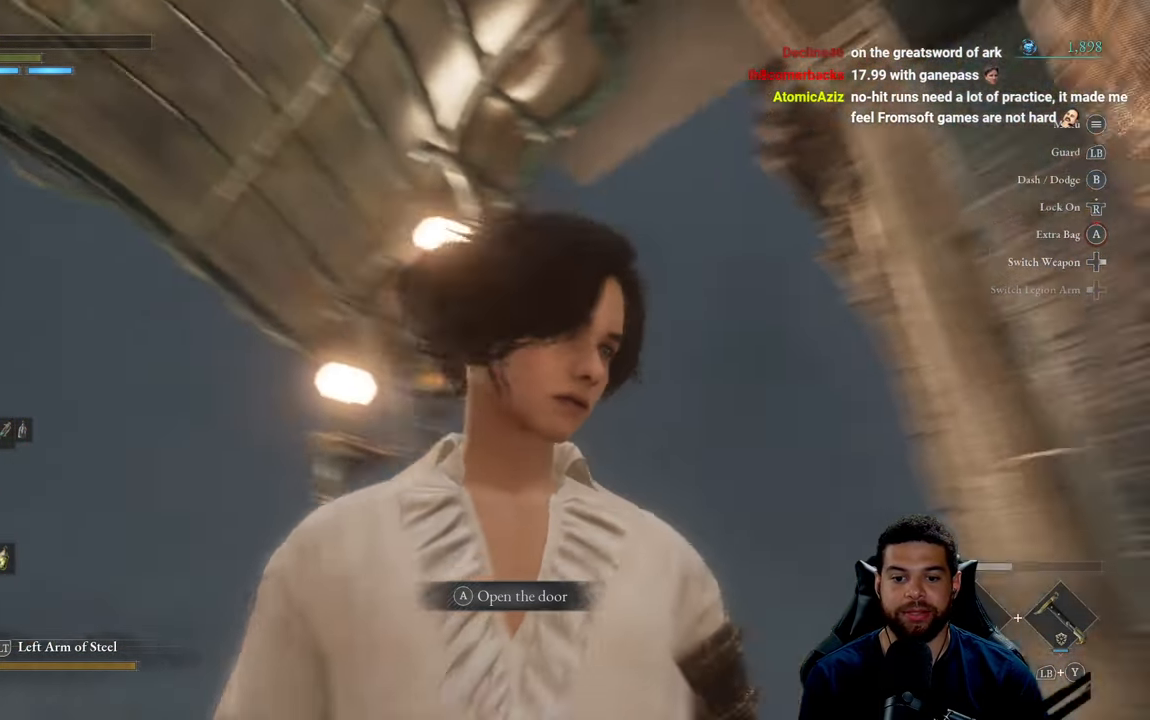
{"buttons": [], "left_stick": "center", "right_stick": "center", "events": [[366, "right_stick", "center"], [383, "A", "down"], [483, "A", "up"]]}
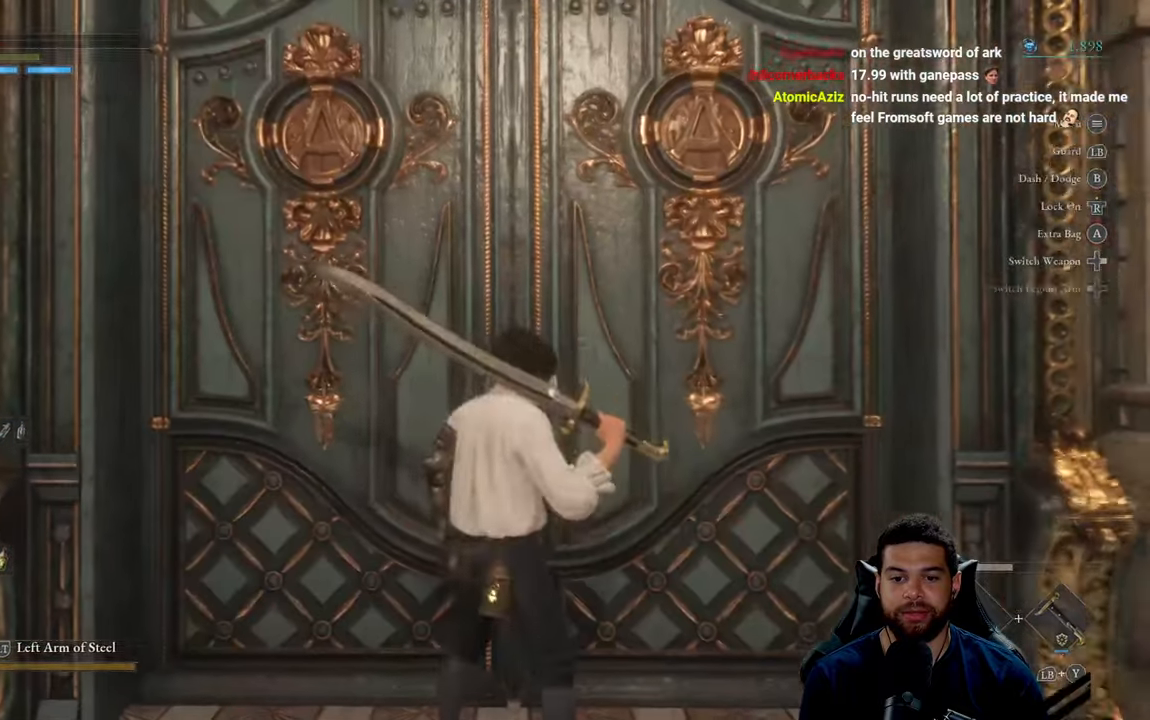
{"buttons": [], "left_stick": "left", "right_stick": "center", "events": [[250, "right_stick", "right"], [450, "left_stick", "left"], [450, "right_stick", "center"]]}
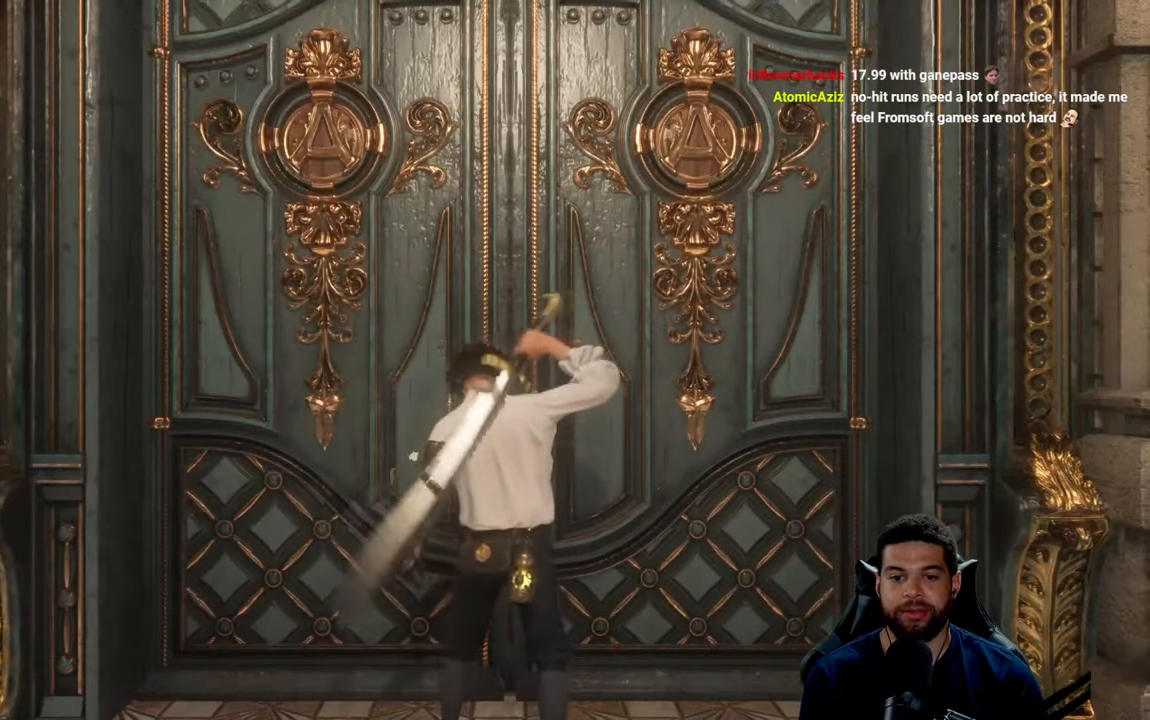
{"buttons": [], "left_stick": "center", "right_stick": "center", "events": [[66, "left_stick", "center"]]}
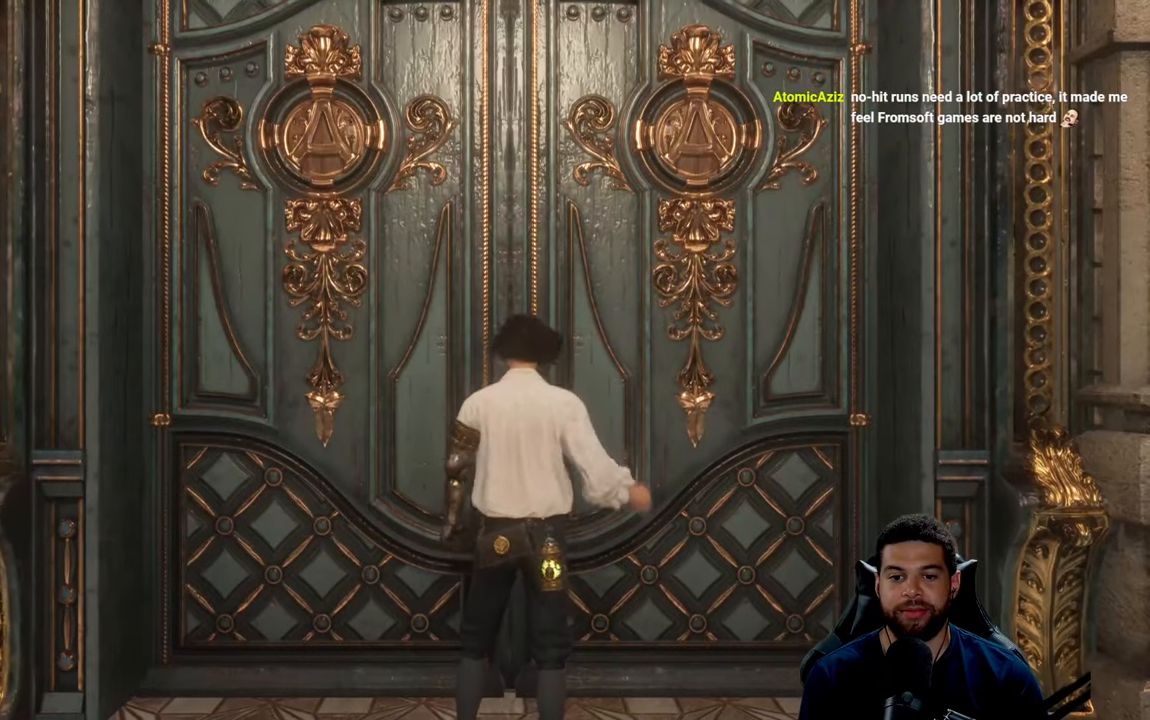
{"buttons": [], "left_stick": "center", "right_stick": "right", "events": [[266, "right_stick", "right"]]}
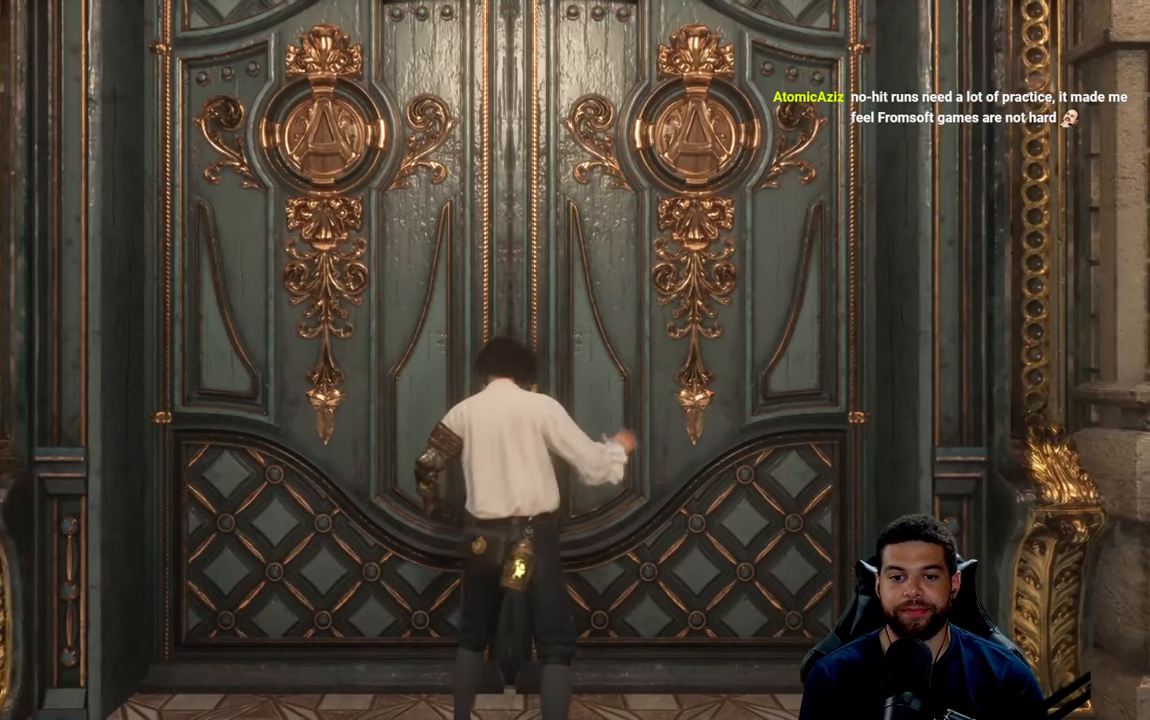
{"buttons": [], "left_stick": "center", "right_stick": "center", "events": [[250, "right_stick", "center"]]}